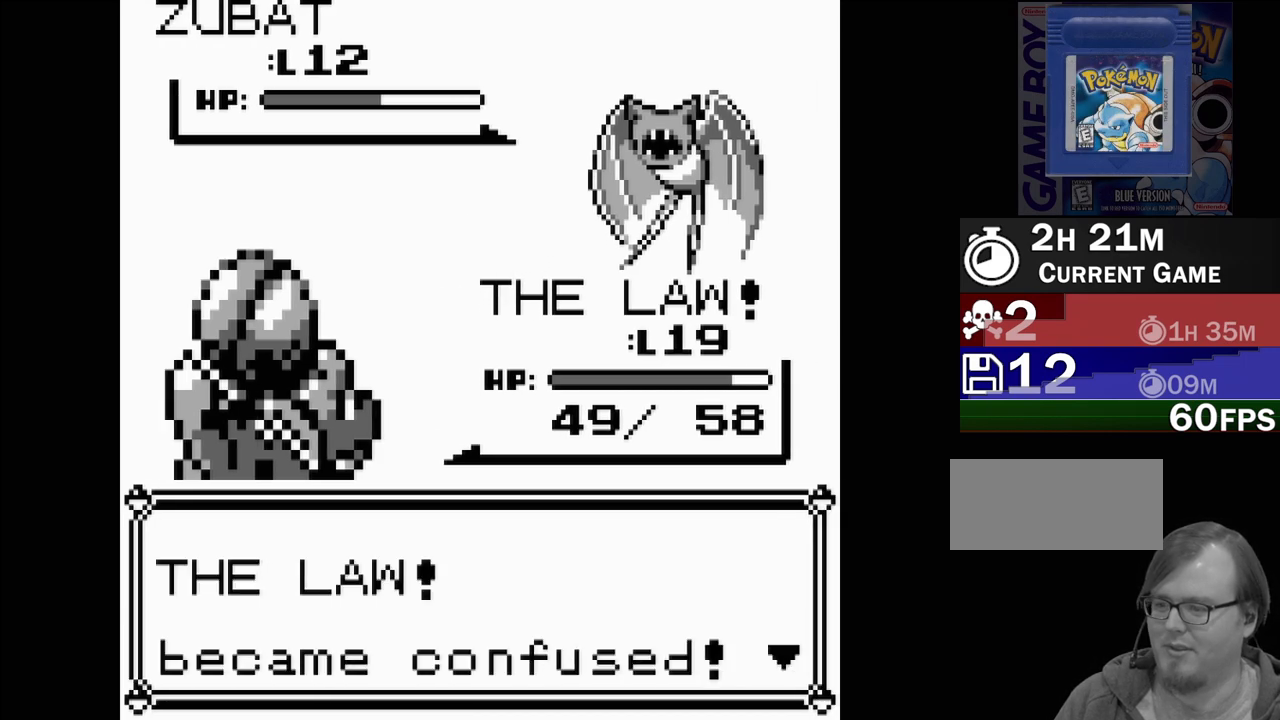
Gameplay with a controller (Nintendo layout); each line is a JSON object with the inputs held at the frame after it. "events" lists button and stick changes between this image and that frame as [ms after this image, input, new state], when the widget could be followed in between. Not read: L3 R3.
{"buttons": [], "events": [[67, "A", "down"], [267, "A", "up"]]}
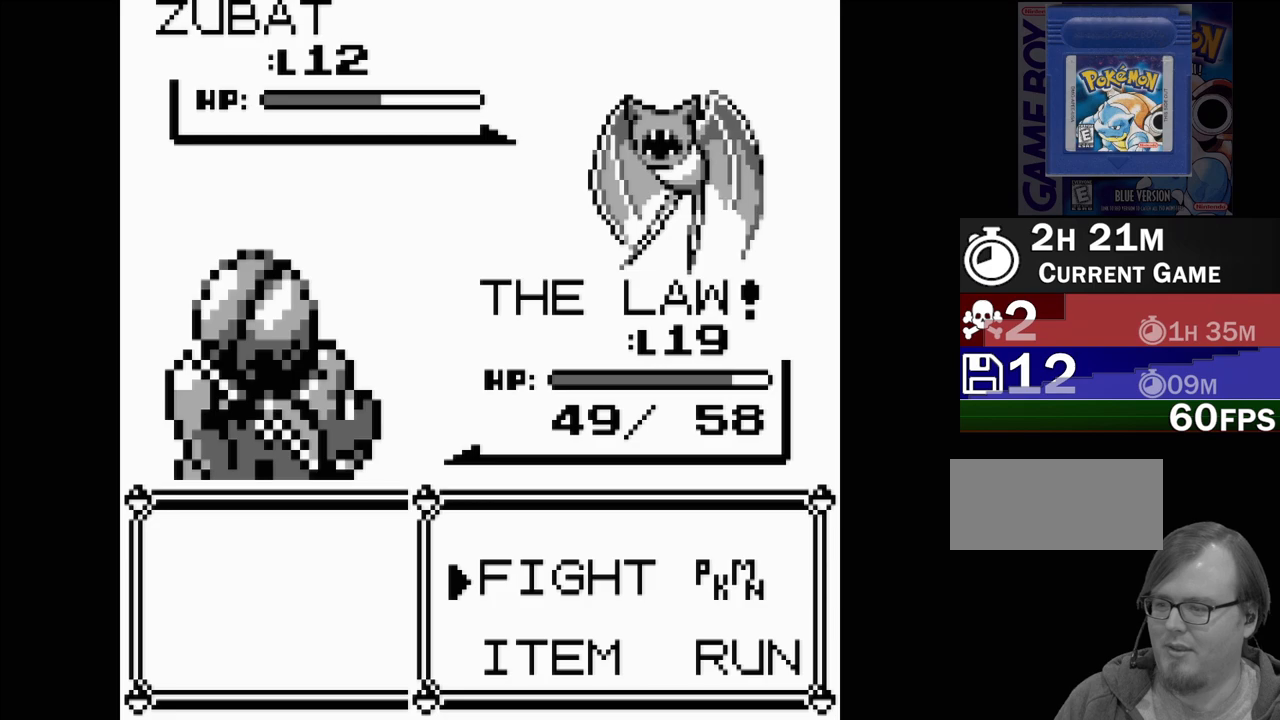
{"buttons": [], "events": [[183, "A", "down"], [317, "A", "up"]]}
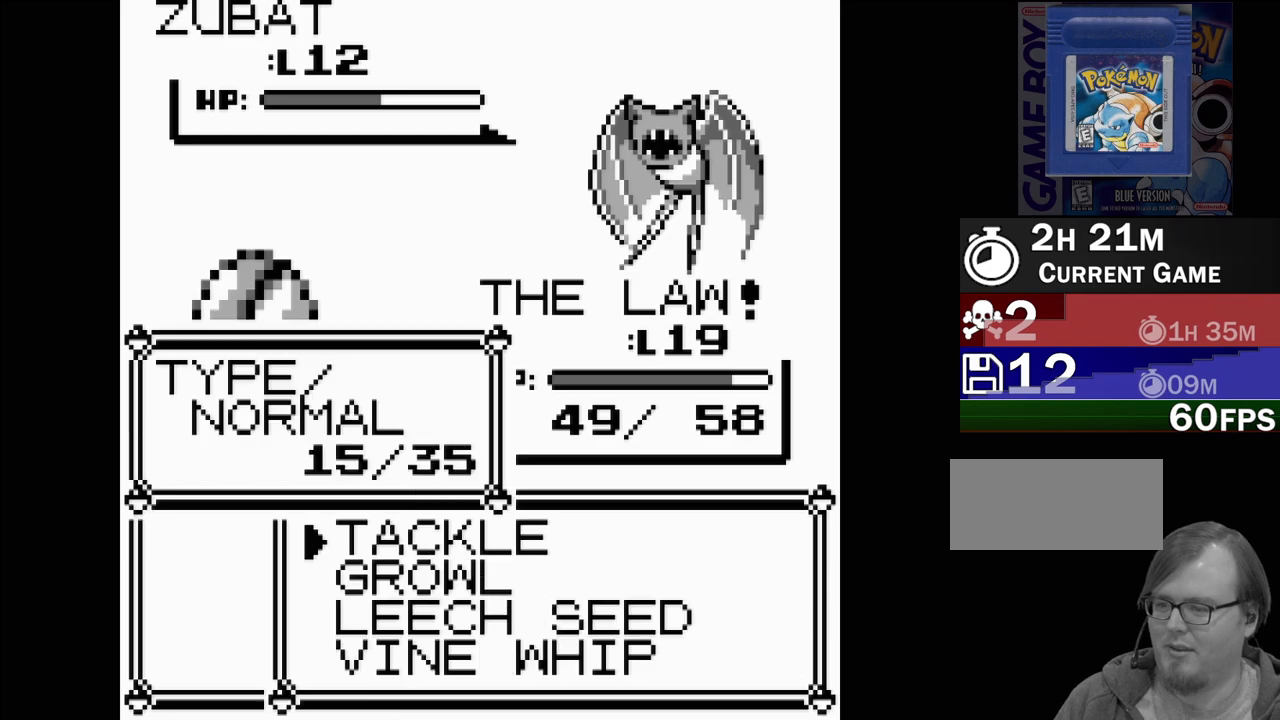
{"buttons": [], "events": [[267, "A", "down"], [417, "A", "up"]]}
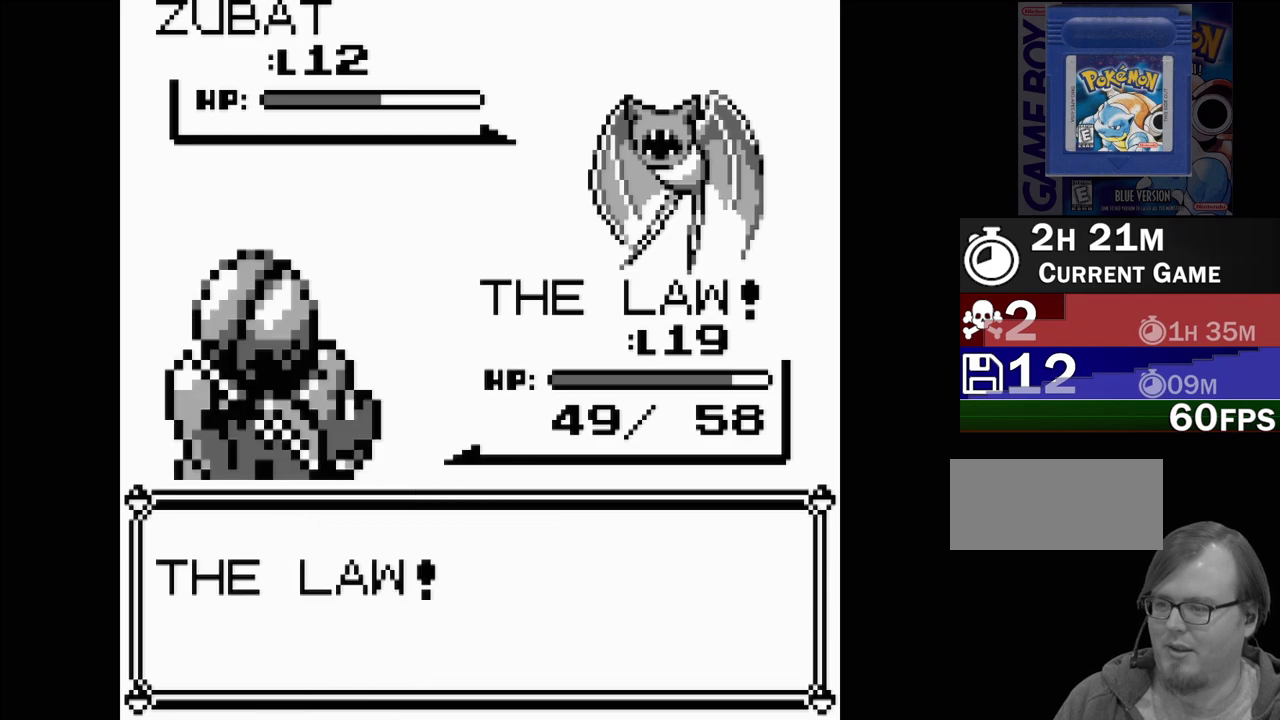
{"buttons": [], "events": []}
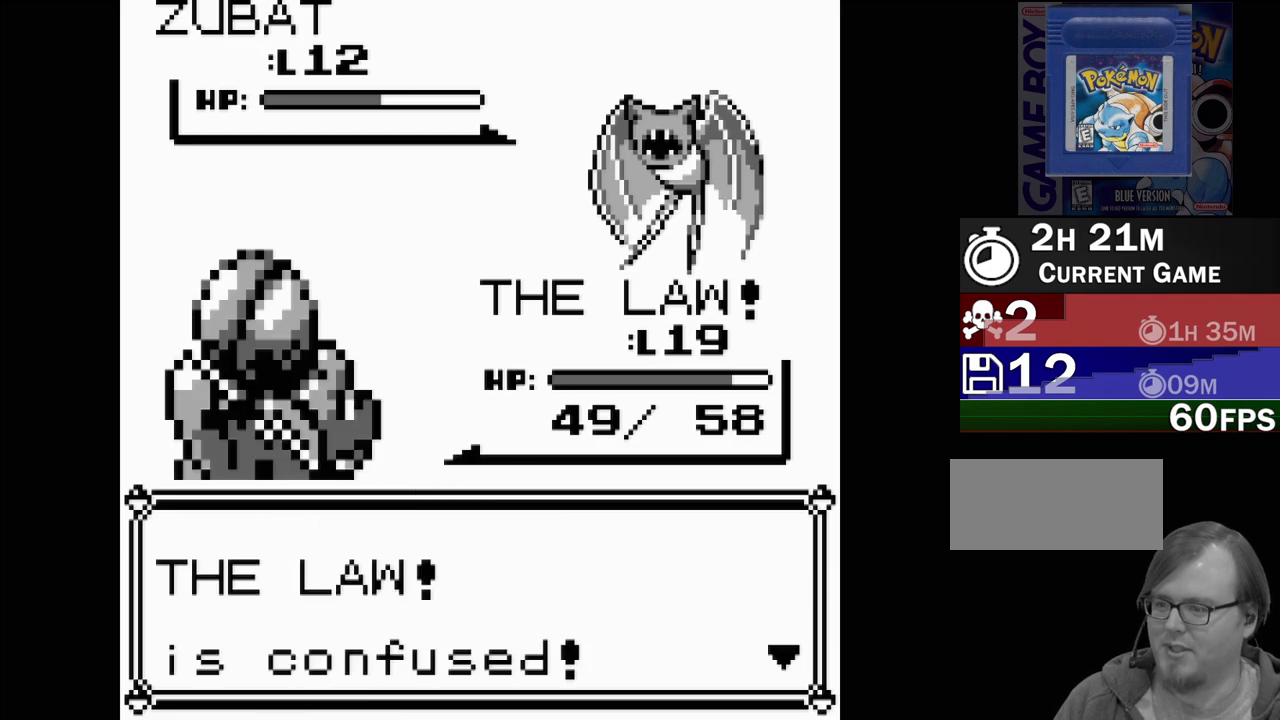
{"buttons": [], "events": [[167, "A", "down"], [267, "A", "up"]]}
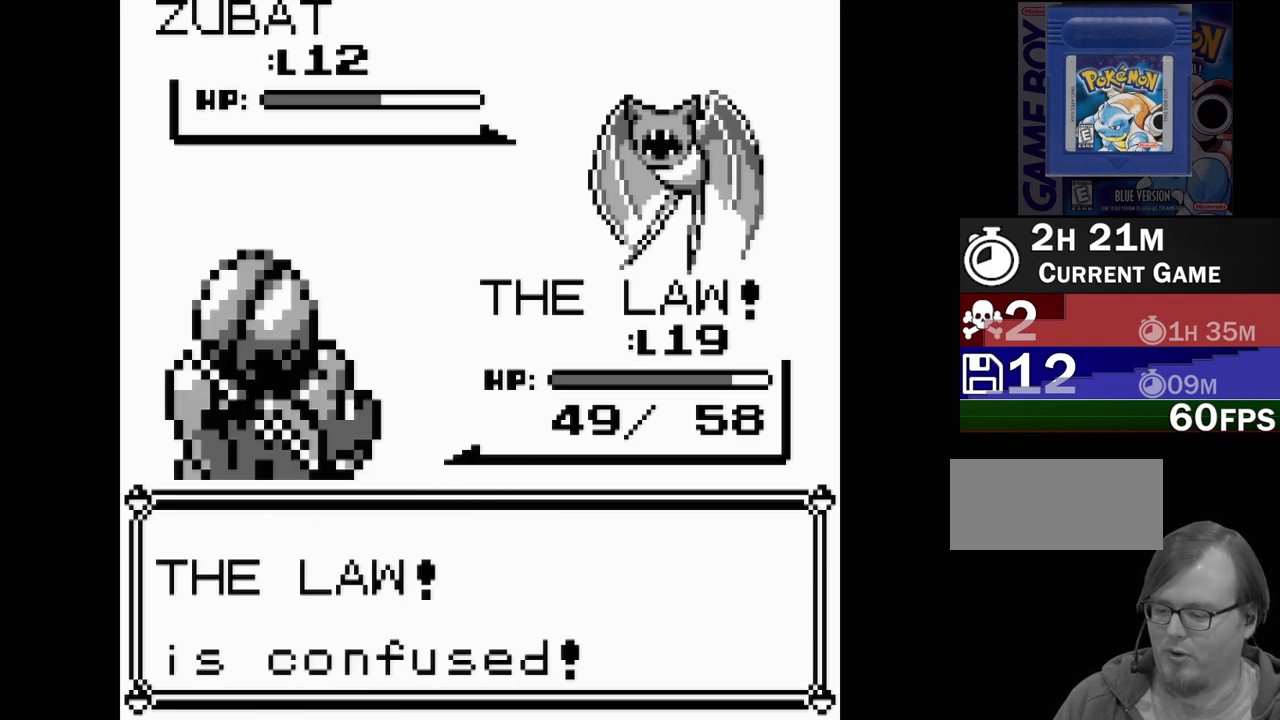
{"buttons": [], "events": [[383, "A", "down"], [467, "A", "up"]]}
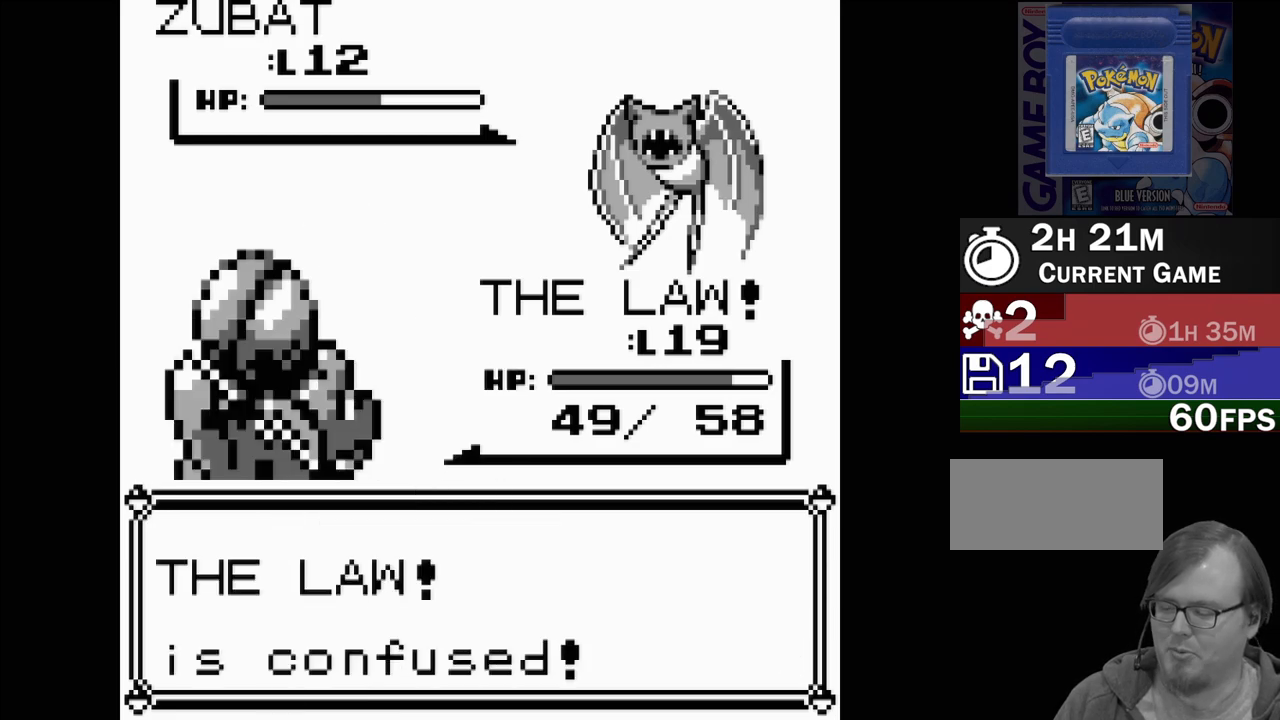
{"buttons": [], "events": []}
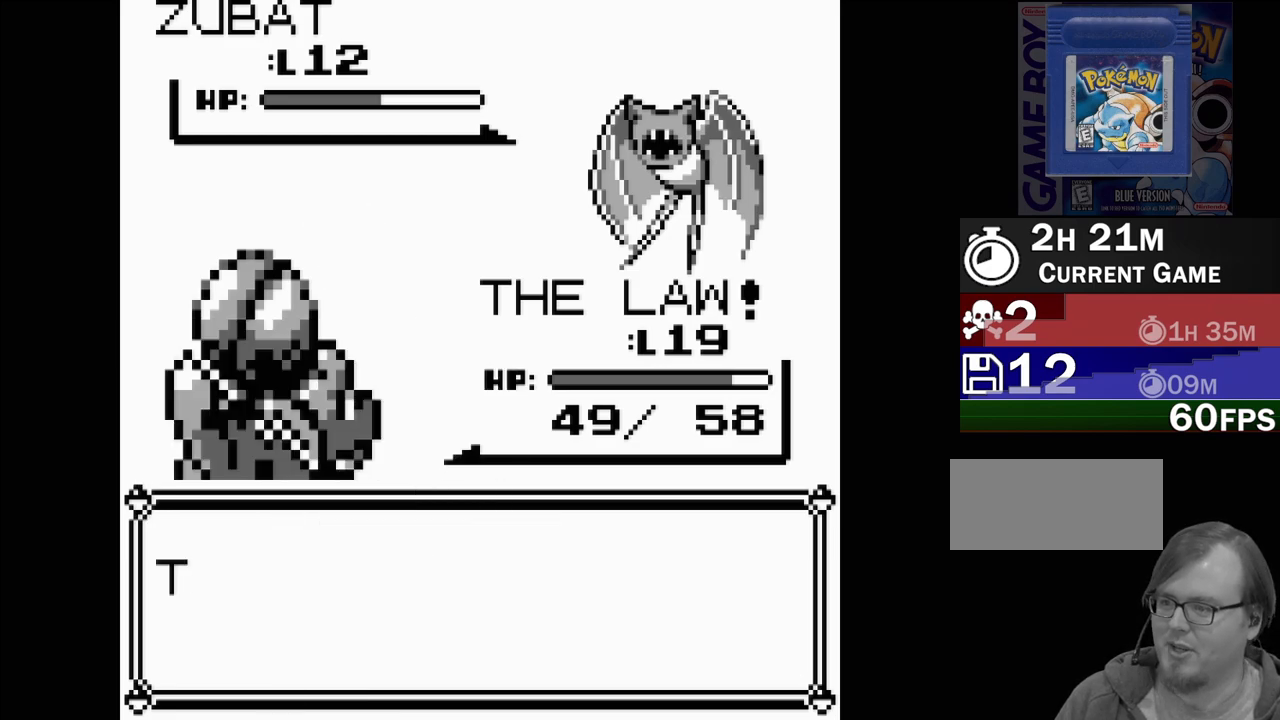
{"buttons": [], "events": []}
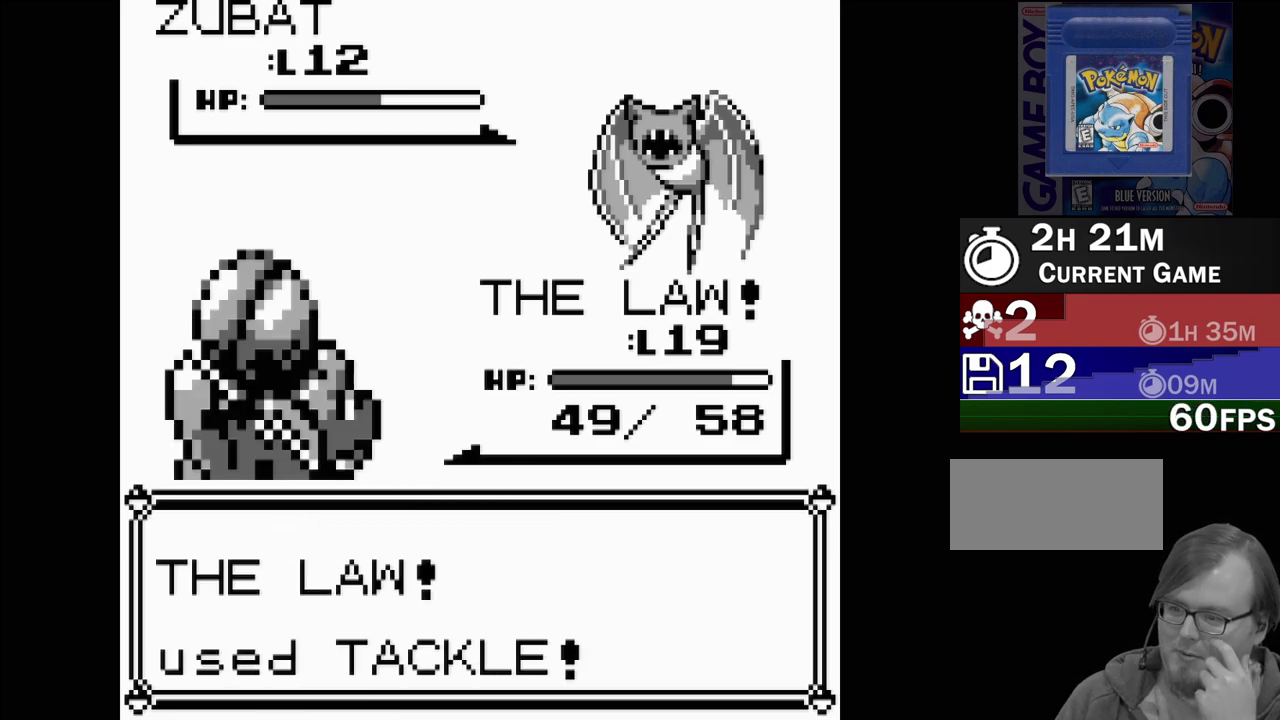
{"buttons": [], "events": []}
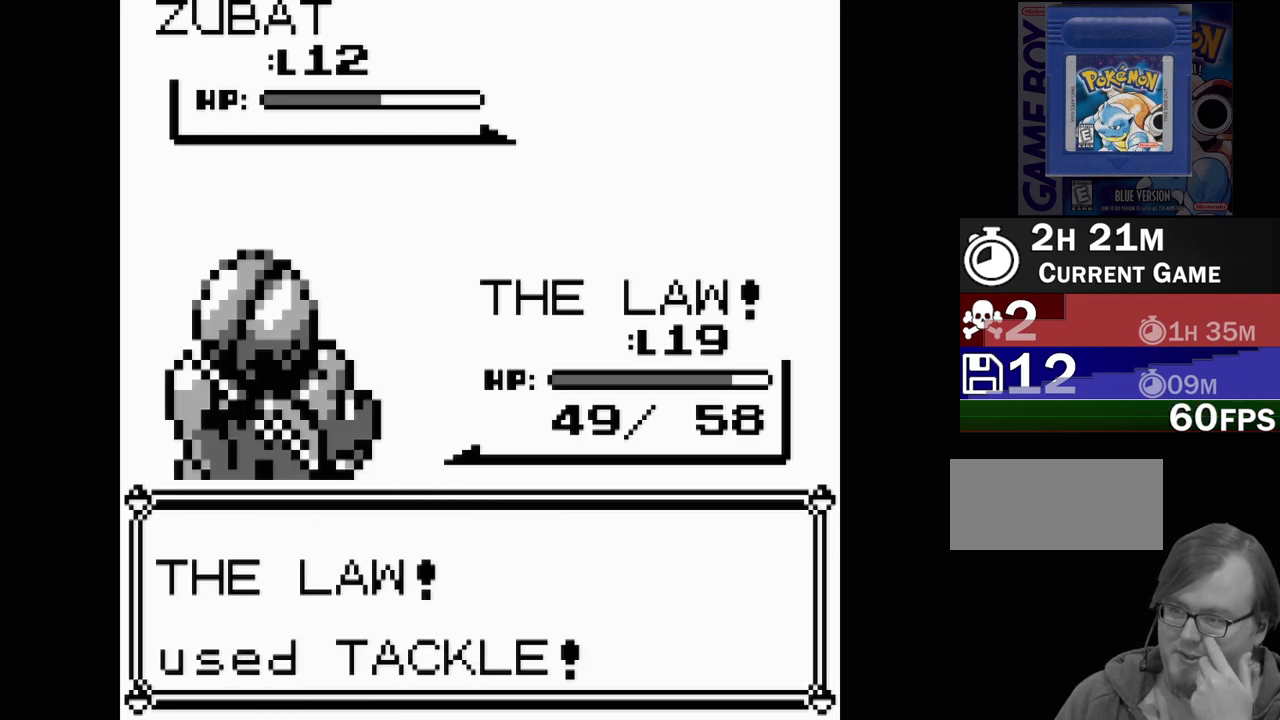
{"buttons": [], "events": []}
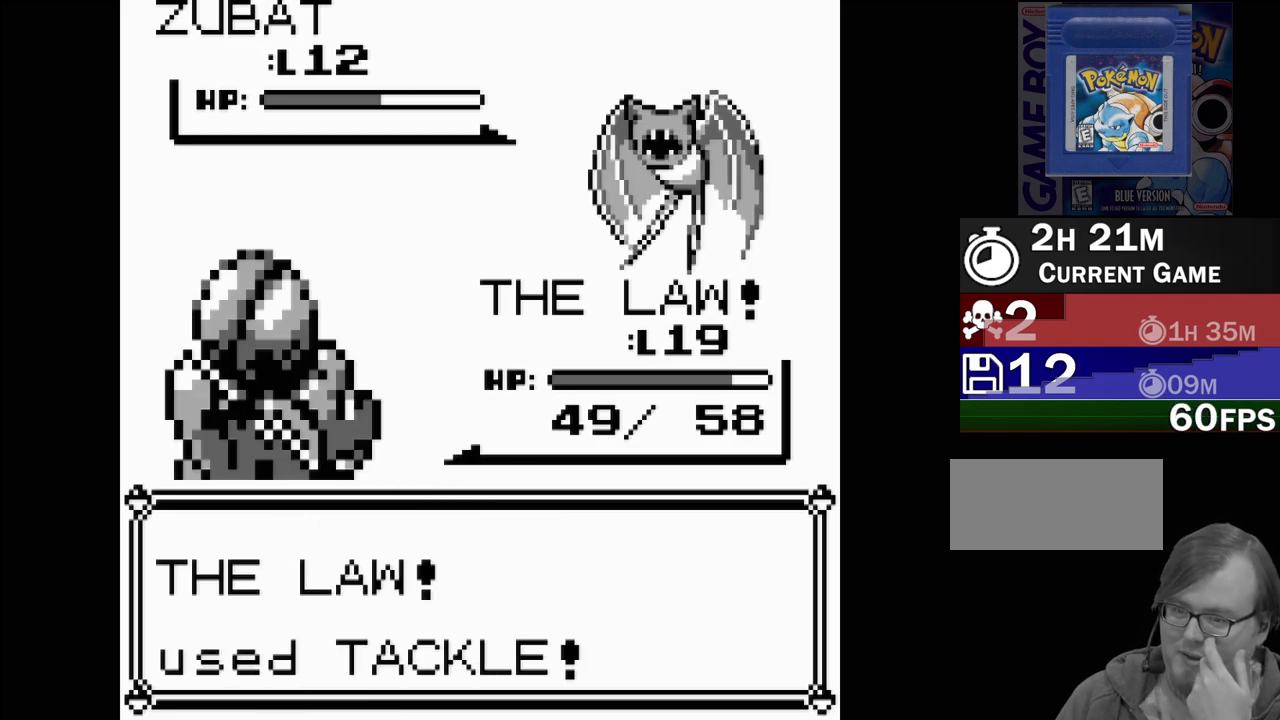
{"buttons": [], "events": []}
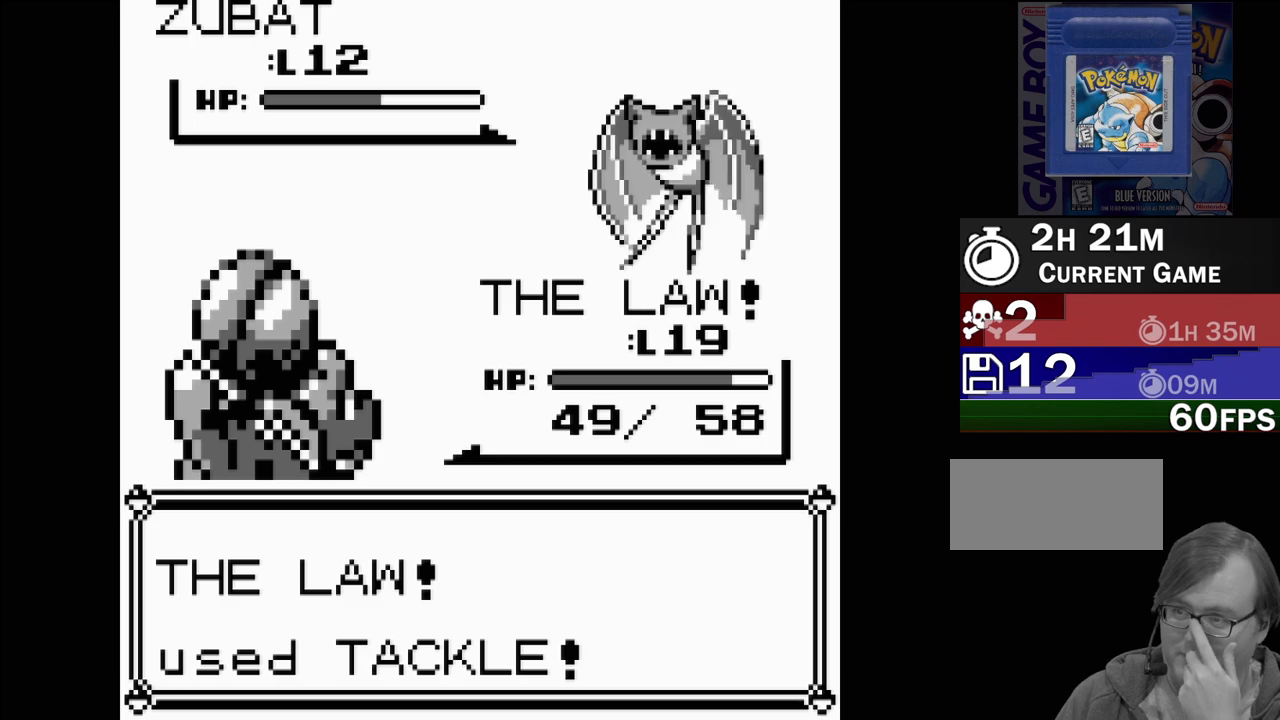
{"buttons": [], "events": []}
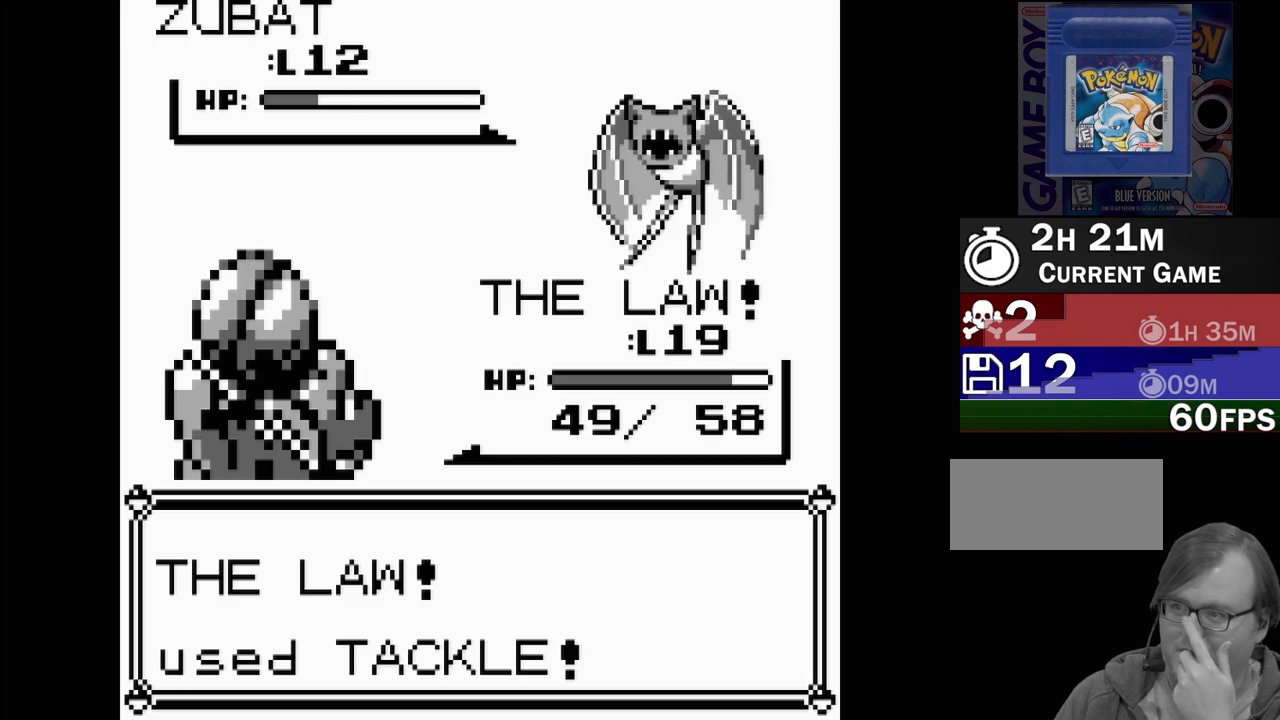
{"buttons": [], "events": []}
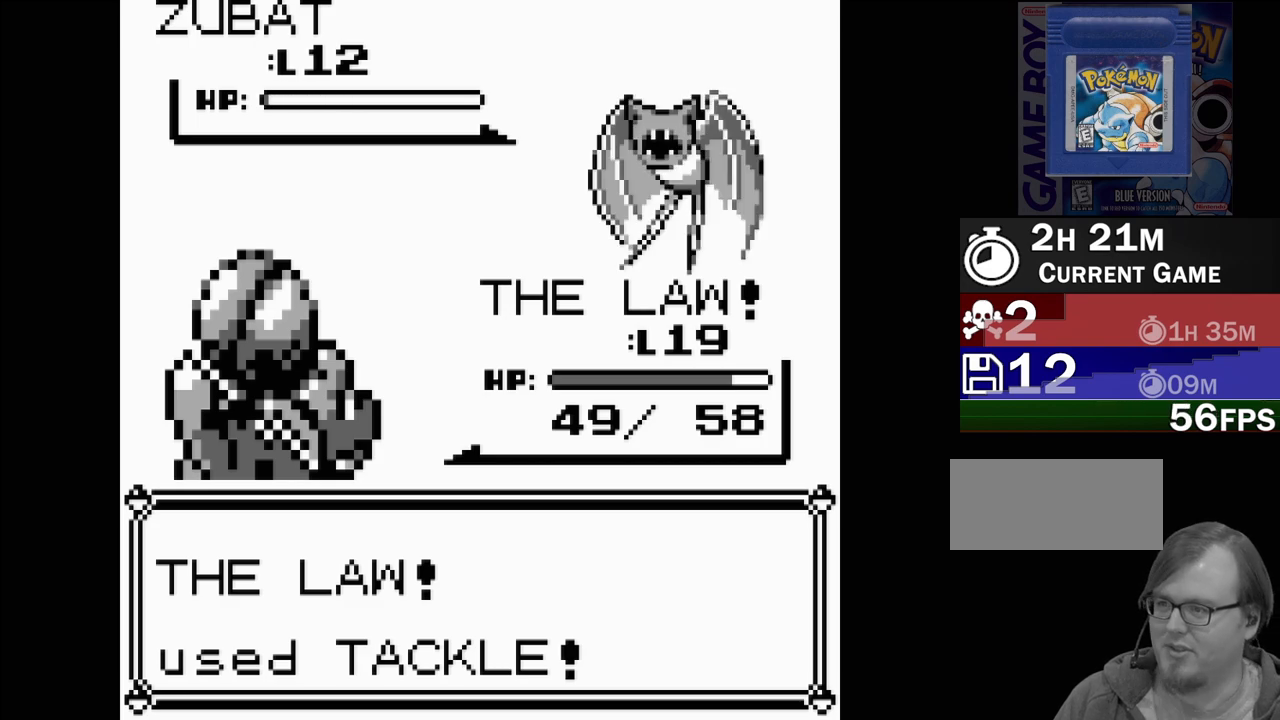
{"buttons": [], "events": []}
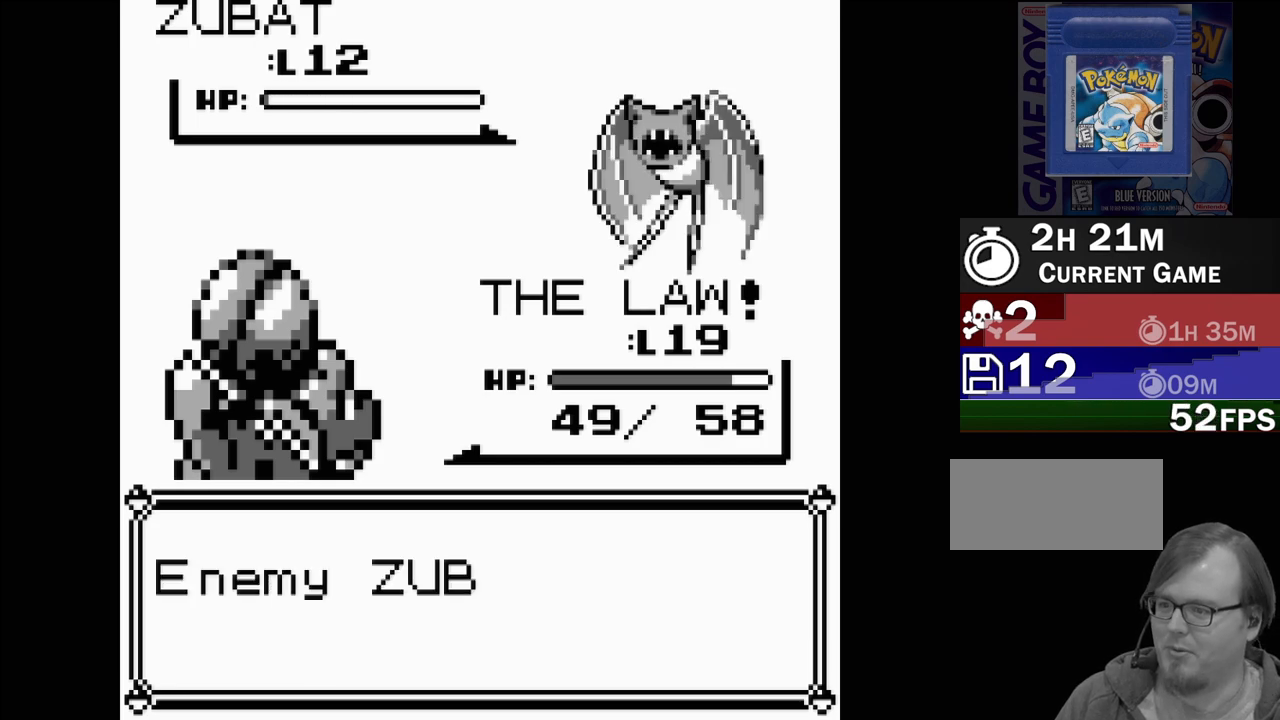
{"buttons": ["A"], "events": [[483, "A", "down"]]}
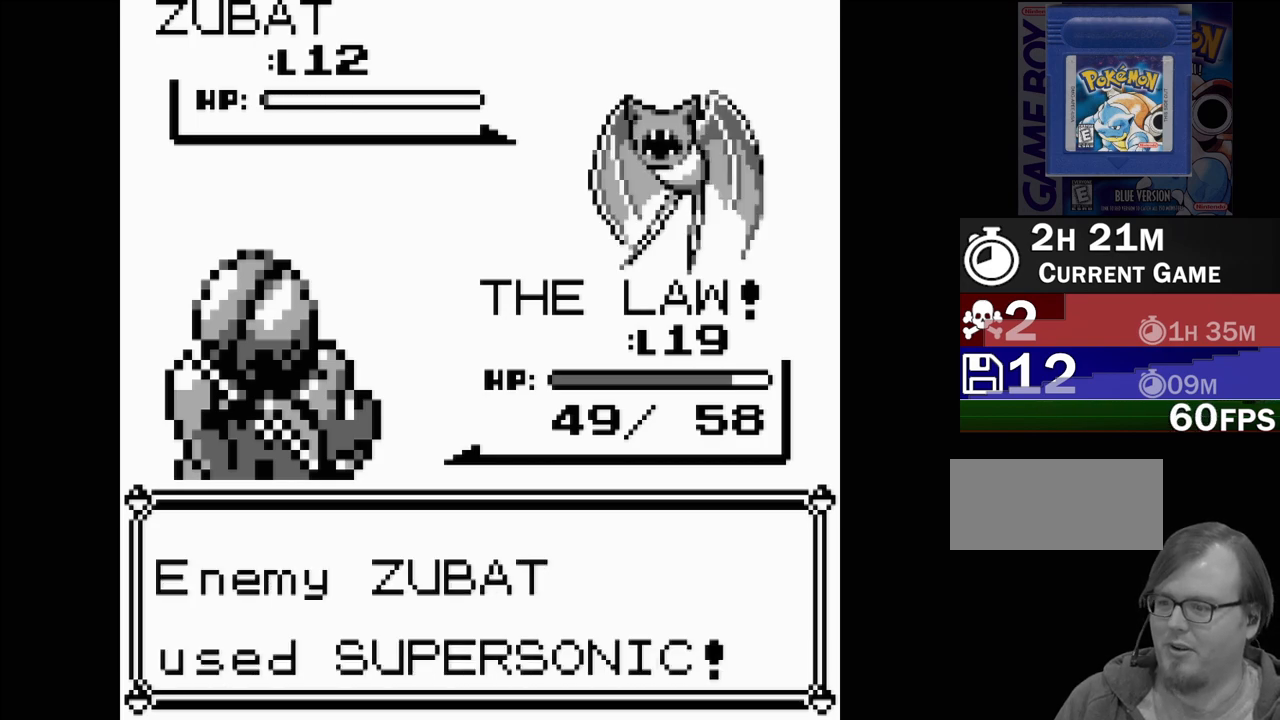
{"buttons": [], "events": [[150, "A", "up"]]}
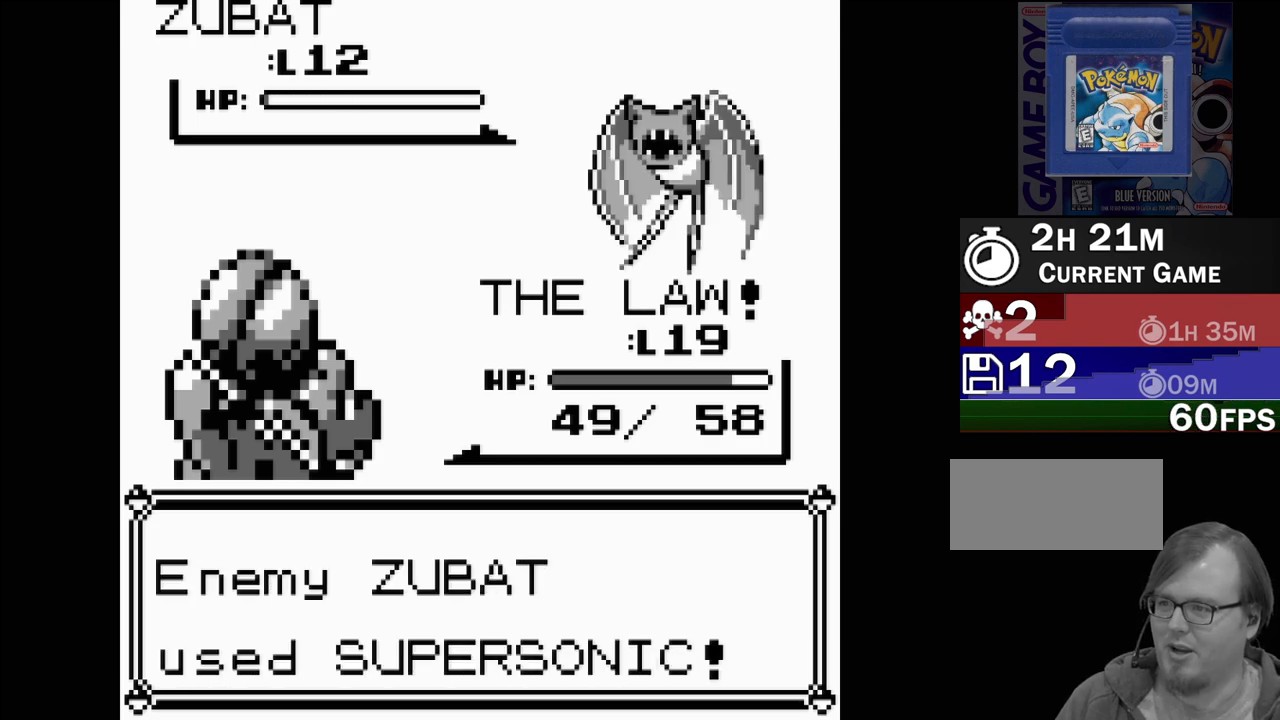
{"buttons": [], "events": []}
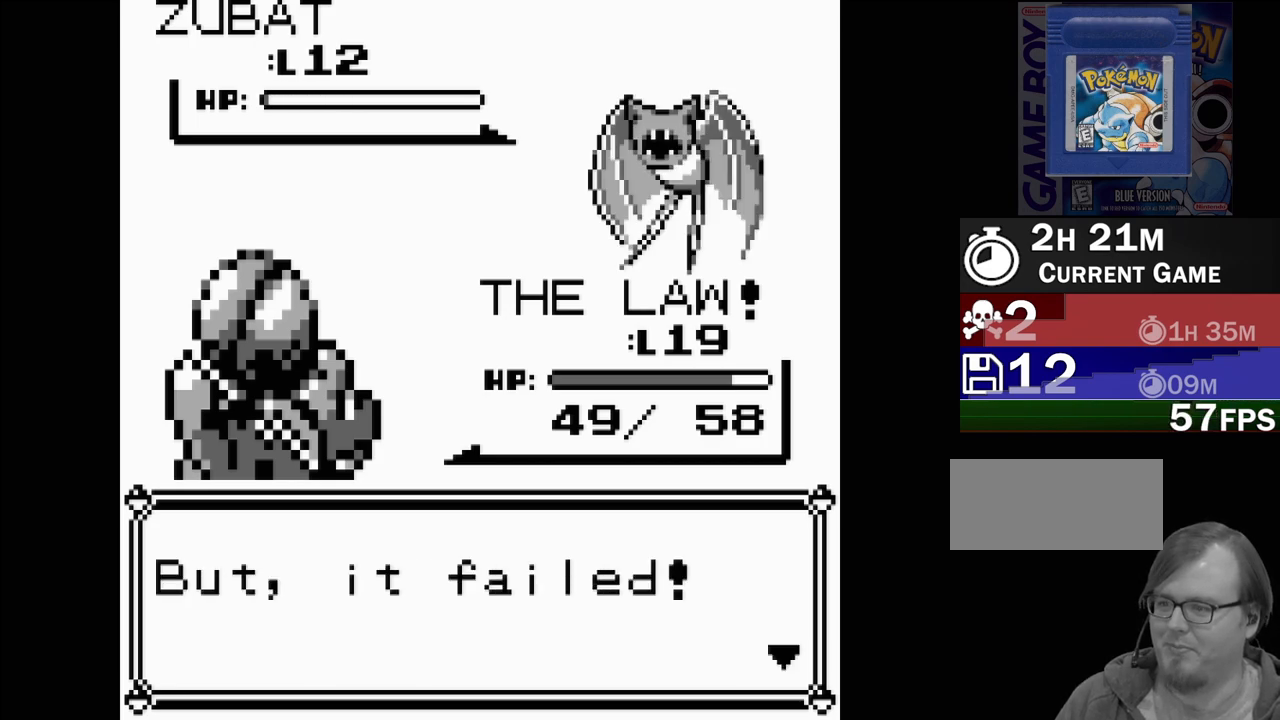
{"buttons": [], "events": [[233, "A", "down"], [383, "A", "up"]]}